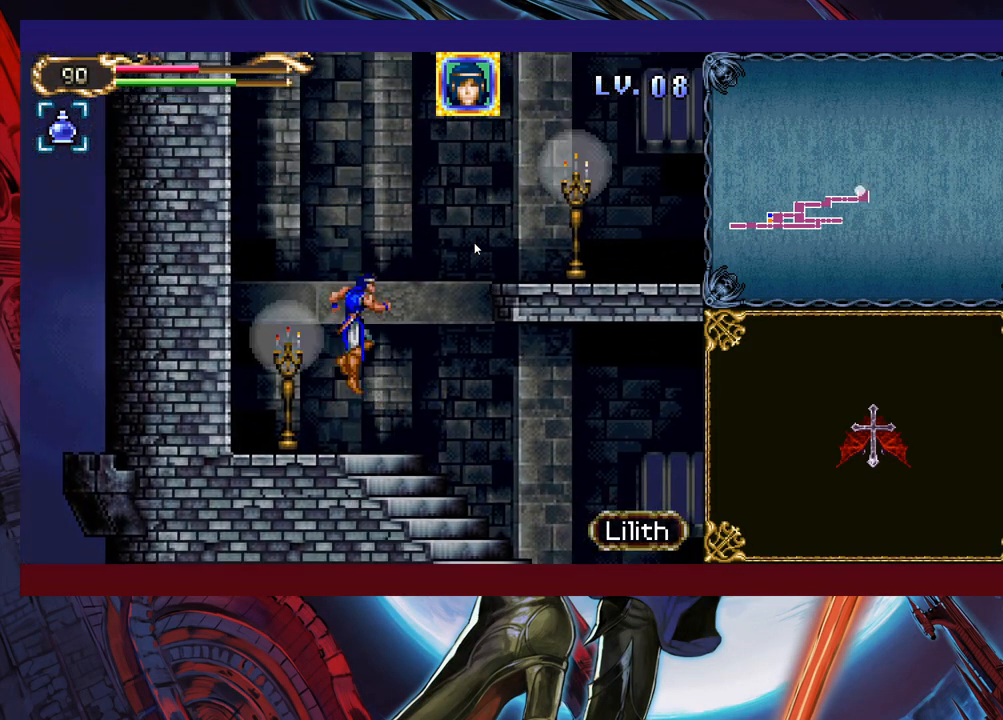
Gameplay with a controller (Xbox layout); each line is a JSON object with the inputs held at the frame after it. "events" lists button and stick changes between this image and that frame as [ms after this image, input, new state], when the widget could be followed in between. Not read: L2 R2 right_stick.
{"buttons": ["X"], "left_stick": "up-right", "events": [[17, "B", "down"], [417, "B", "up"], [433, "X", "down"]]}
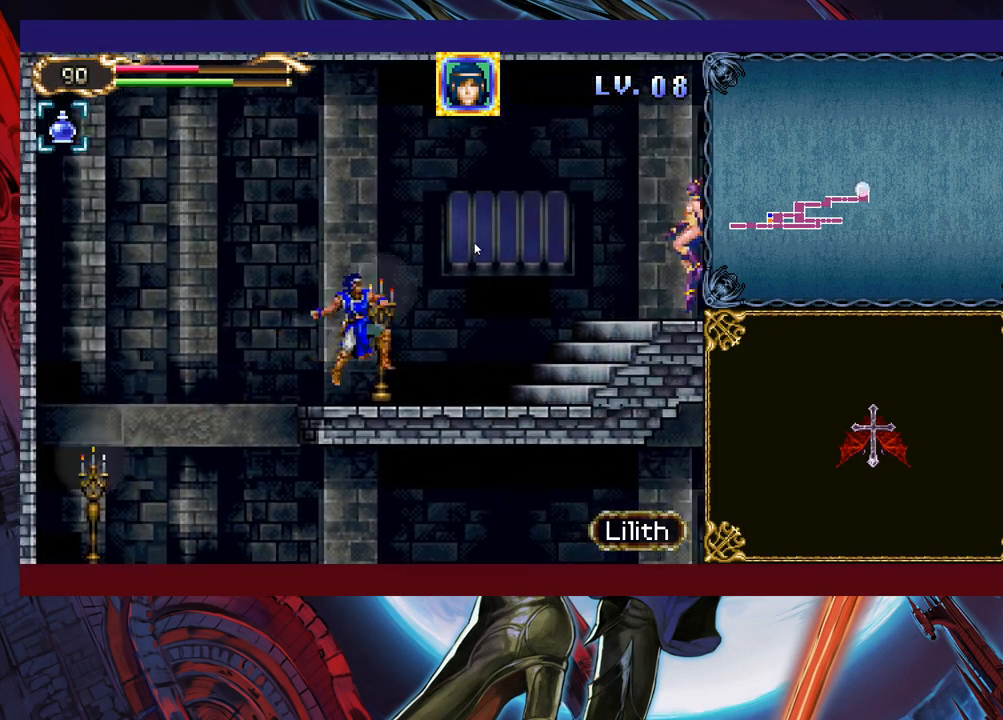
{"buttons": ["B"], "left_stick": "up-right", "events": [[67, "X", "up"], [383, "B", "down"]]}
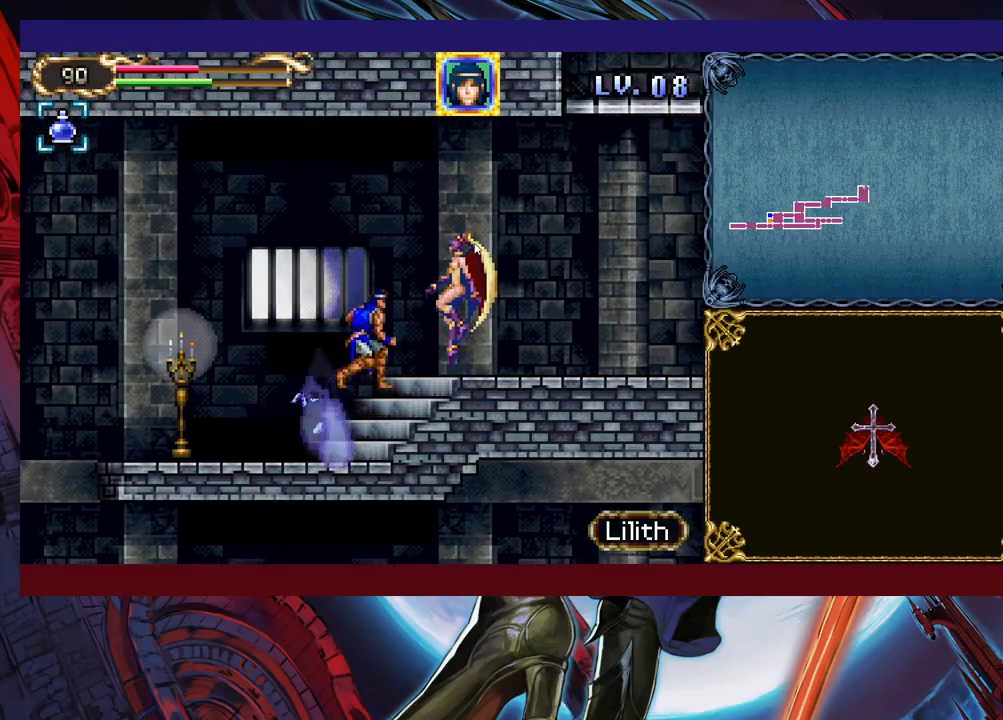
{"buttons": [], "left_stick": "right", "events": [[17, "B", "up"], [17, "left_stick", "center"], [67, "X", "down"], [217, "left_stick", "left"], [317, "X", "up"], [383, "left_stick", "center"], [433, "left_stick", "right"]]}
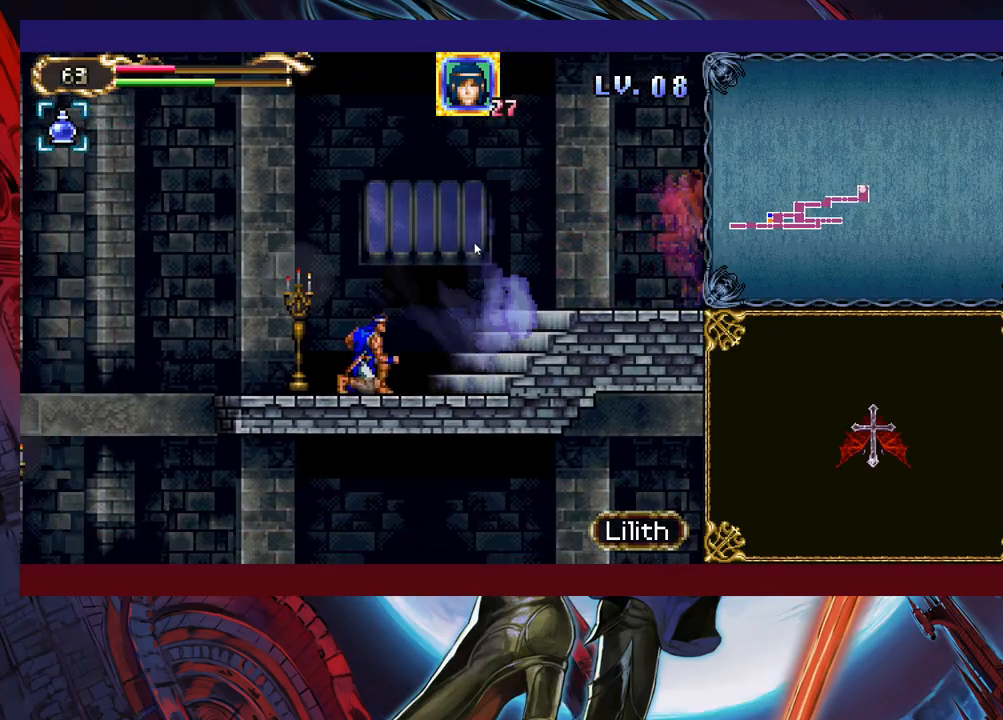
{"buttons": [], "left_stick": "right", "events": [[33, "B", "down"], [217, "B", "up"], [233, "X", "down"], [483, "X", "up"]]}
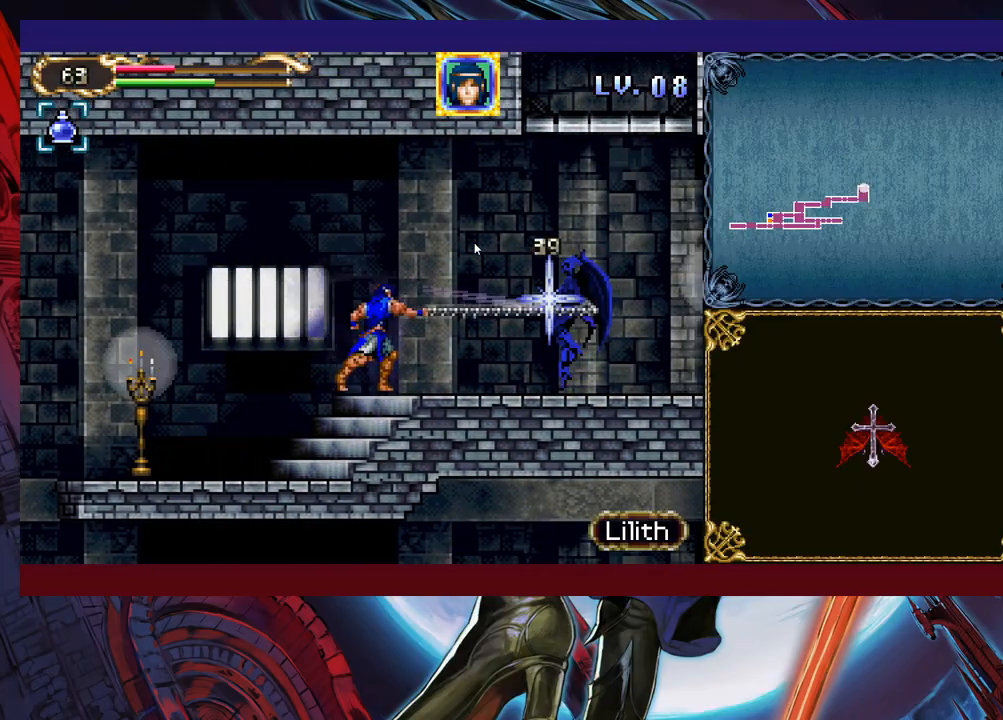
{"buttons": ["X"], "left_stick": "center", "events": [[117, "X", "down"], [167, "X", "up"], [183, "left_stick", "center"], [233, "X", "down"], [333, "X", "up"], [417, "X", "down"]]}
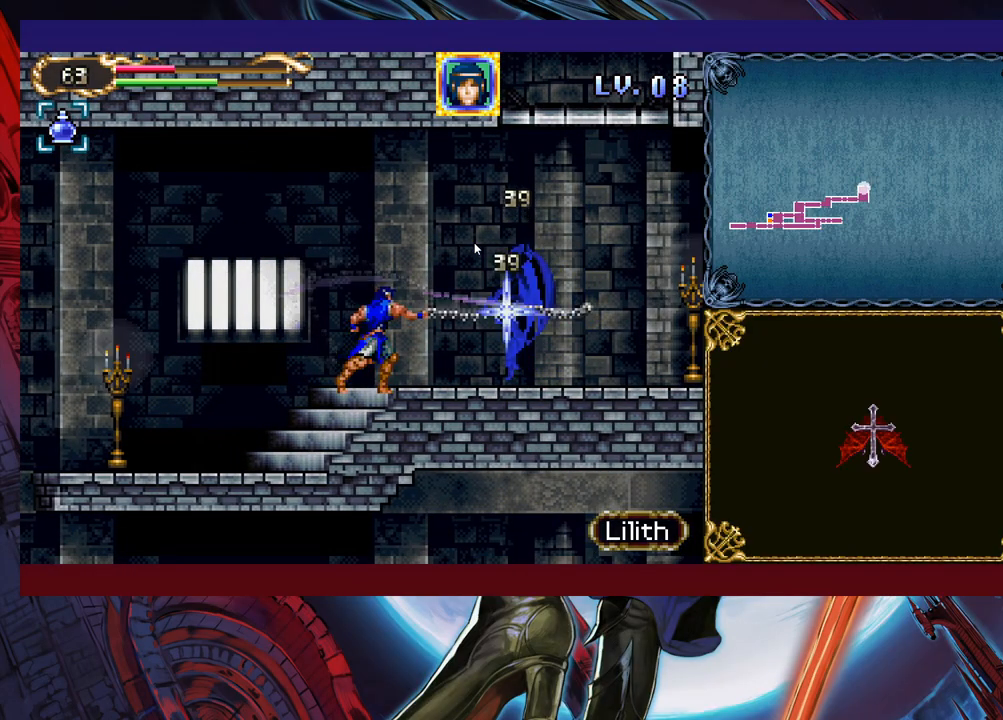
{"buttons": ["X"], "left_stick": "center", "events": [[17, "X", "up"], [133, "X", "down"], [233, "X", "up"], [283, "X", "down"], [367, "X", "up"], [417, "X", "down"]]}
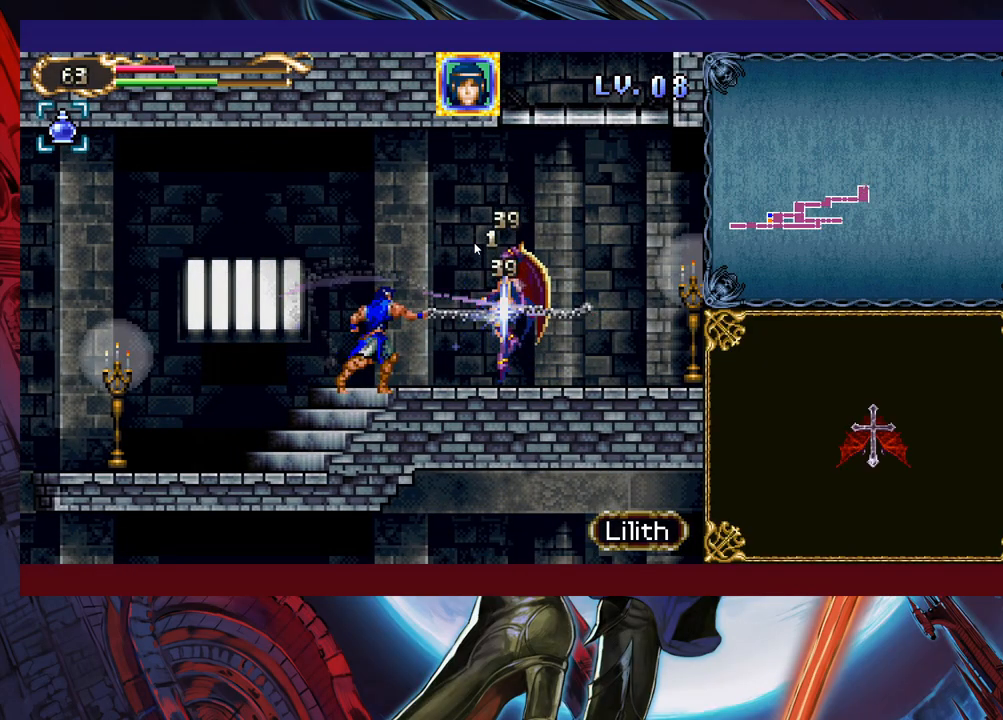
{"buttons": ["B"], "left_stick": "right", "events": [[33, "X", "up"], [133, "left_stick", "right"], [367, "B", "down"]]}
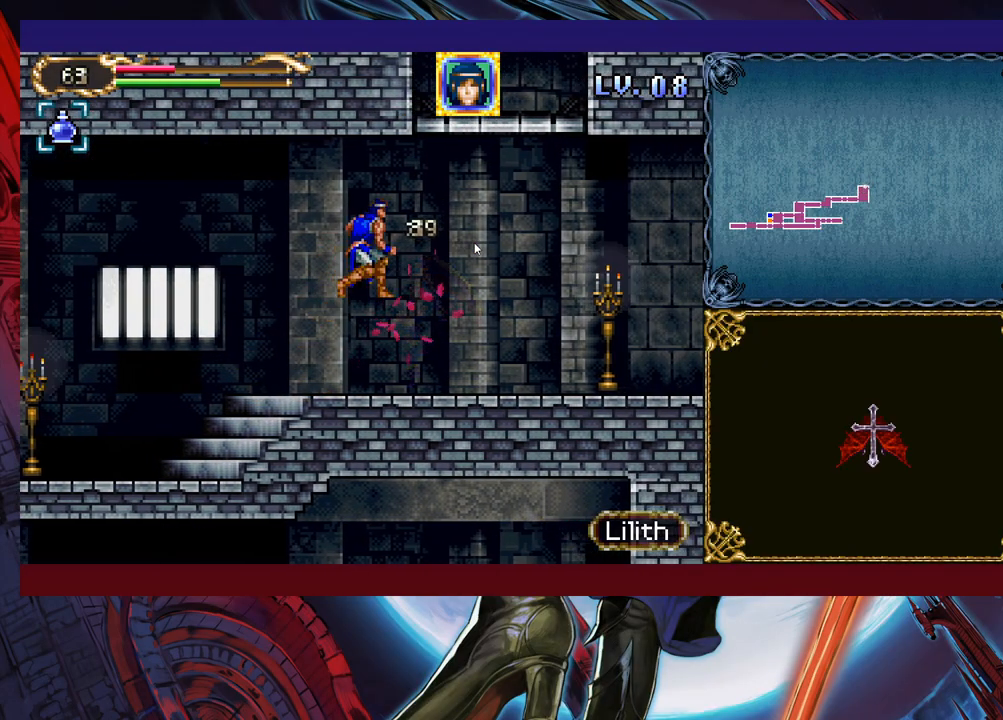
{"buttons": [], "left_stick": "up-left", "events": [[83, "B", "up"], [133, "B", "down"], [233, "left_stick", "up"], [267, "B", "up"], [333, "Y", "down"], [367, "left_stick", "up-left"], [483, "Y", "up"]]}
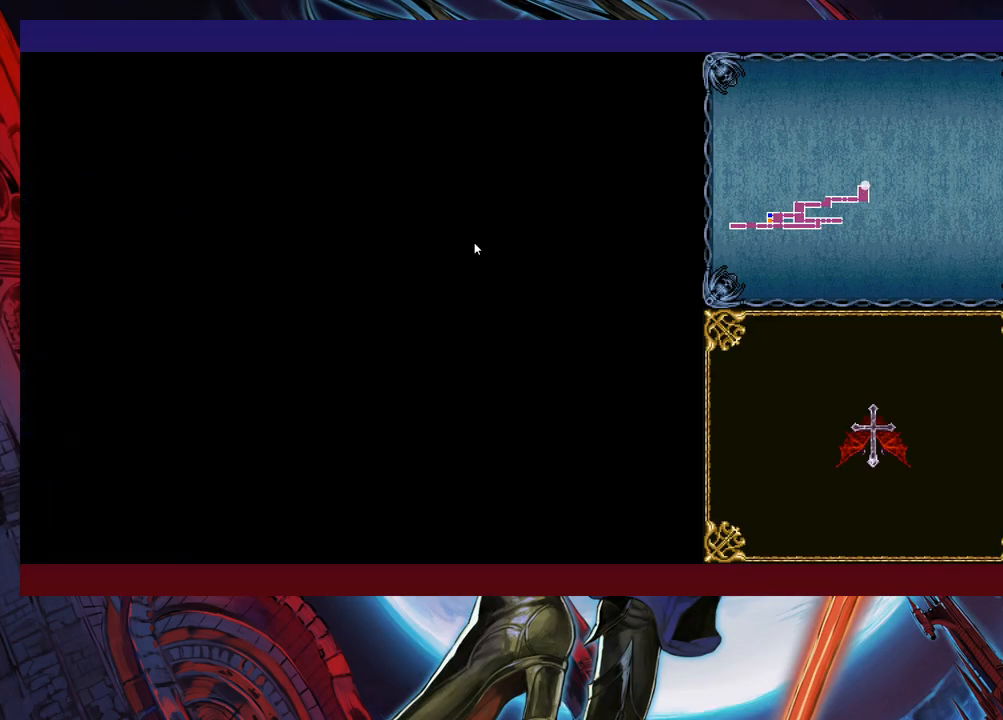
{"buttons": [], "left_stick": "up-left", "events": []}
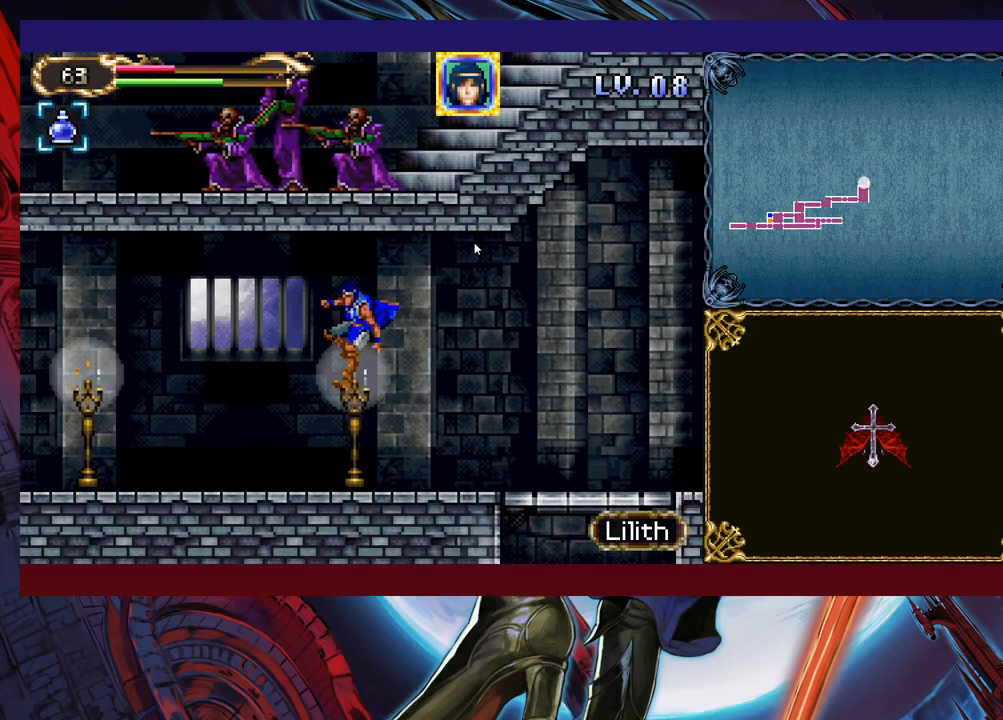
{"buttons": [], "left_stick": "up-left", "events": []}
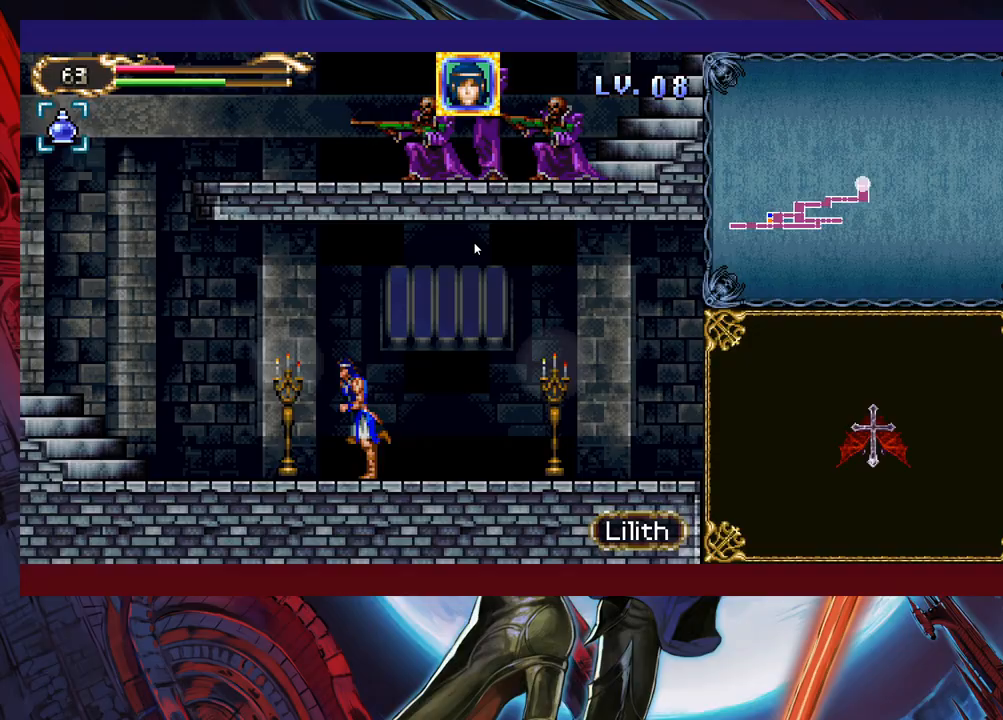
{"buttons": [], "left_stick": "up-left", "events": []}
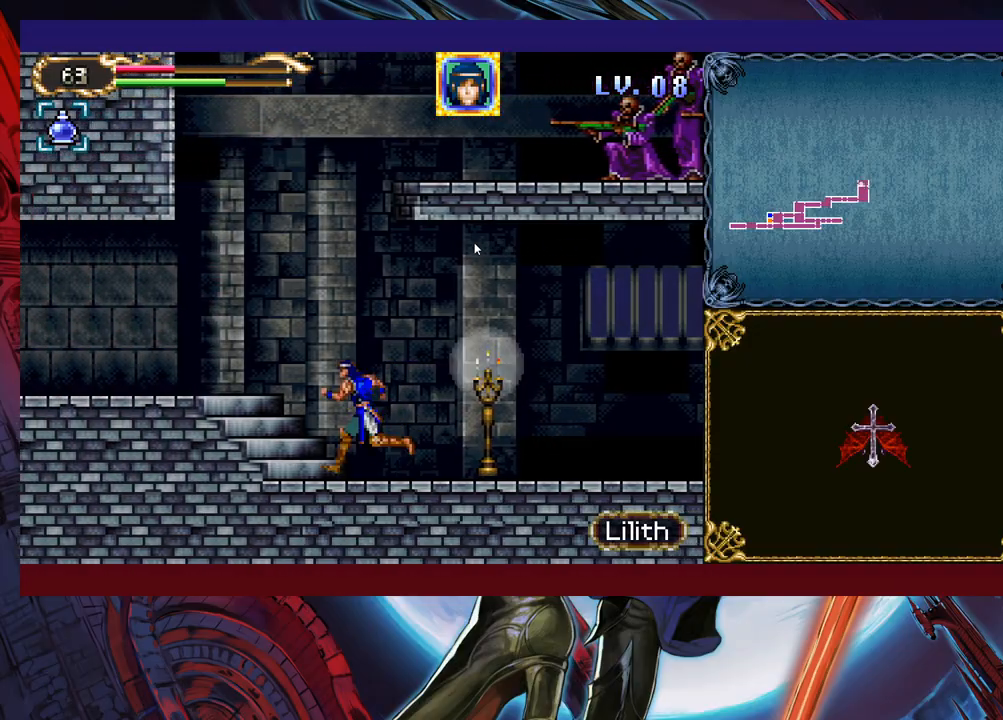
{"buttons": ["B"], "left_stick": "right", "events": [[233, "B", "down"], [333, "left_stick", "right"]]}
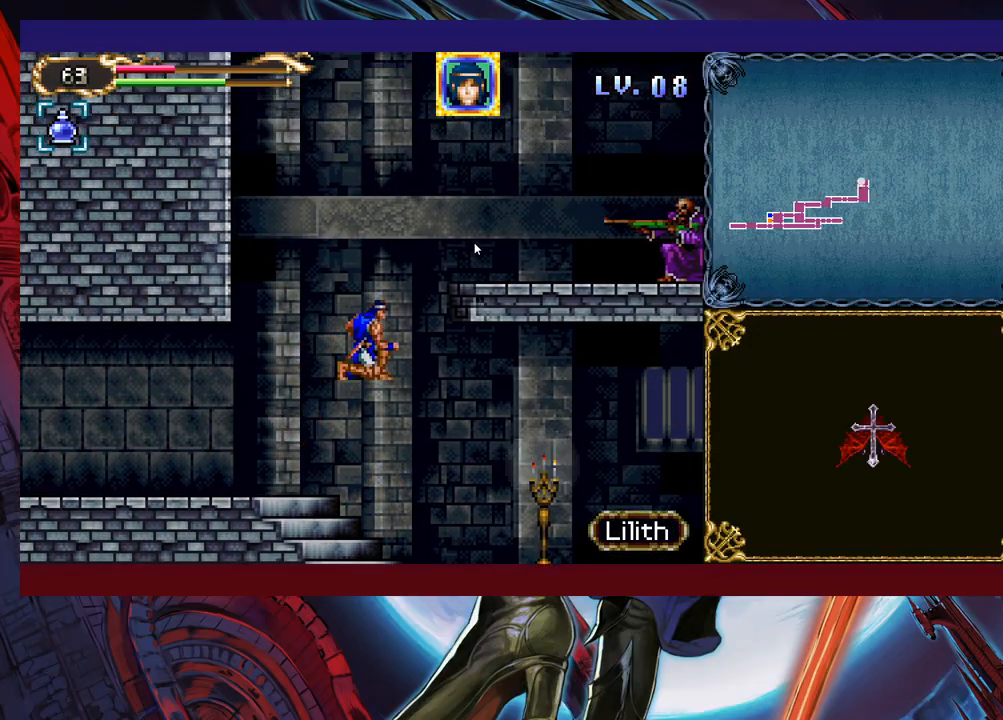
{"buttons": [], "left_stick": "center", "events": [[17, "B", "up"], [33, "B", "down"], [33, "left_stick", "center"], [183, "B", "up"], [267, "left_stick", "left"], [467, "left_stick", "center"]]}
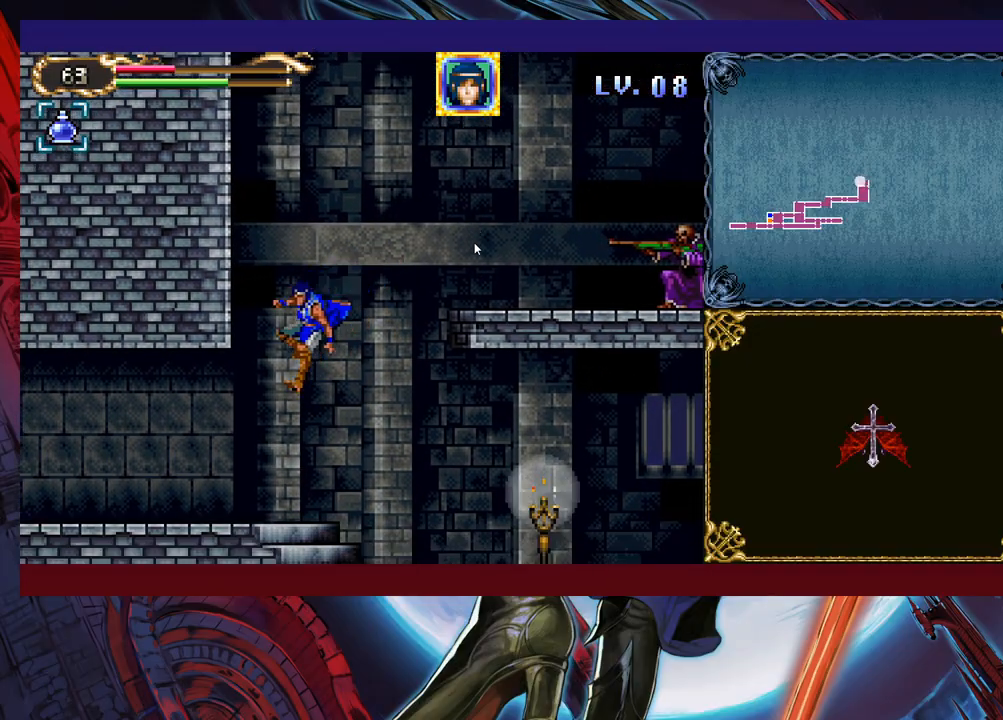
{"buttons": ["B"], "left_stick": "center", "events": [[367, "B", "down"]]}
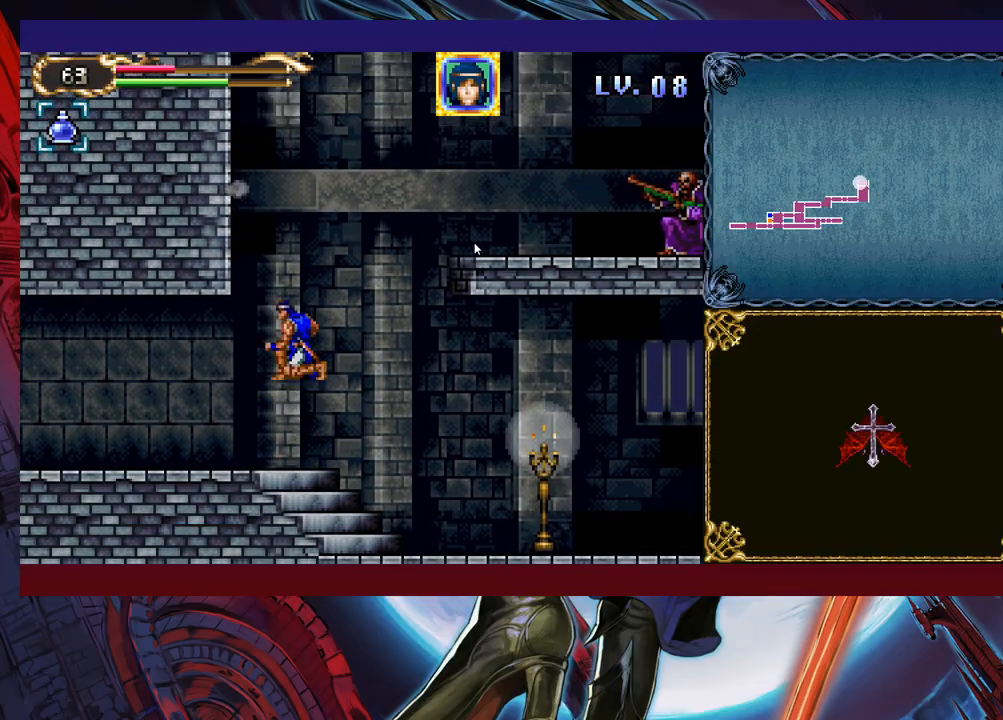
{"buttons": [], "left_stick": "right", "events": [[33, "left_stick", "right"], [83, "B", "up"], [133, "B", "down"], [417, "B", "up"]]}
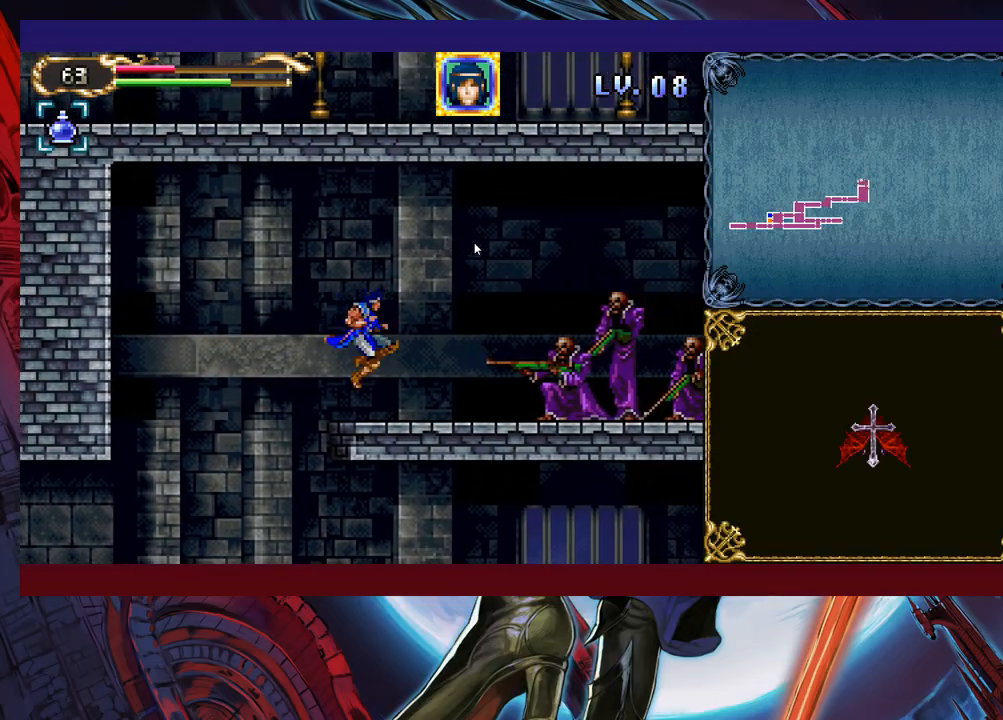
{"buttons": [], "left_stick": "center", "events": [[33, "left_stick", "center"], [183, "R1", "down"], [333, "R1", "up"]]}
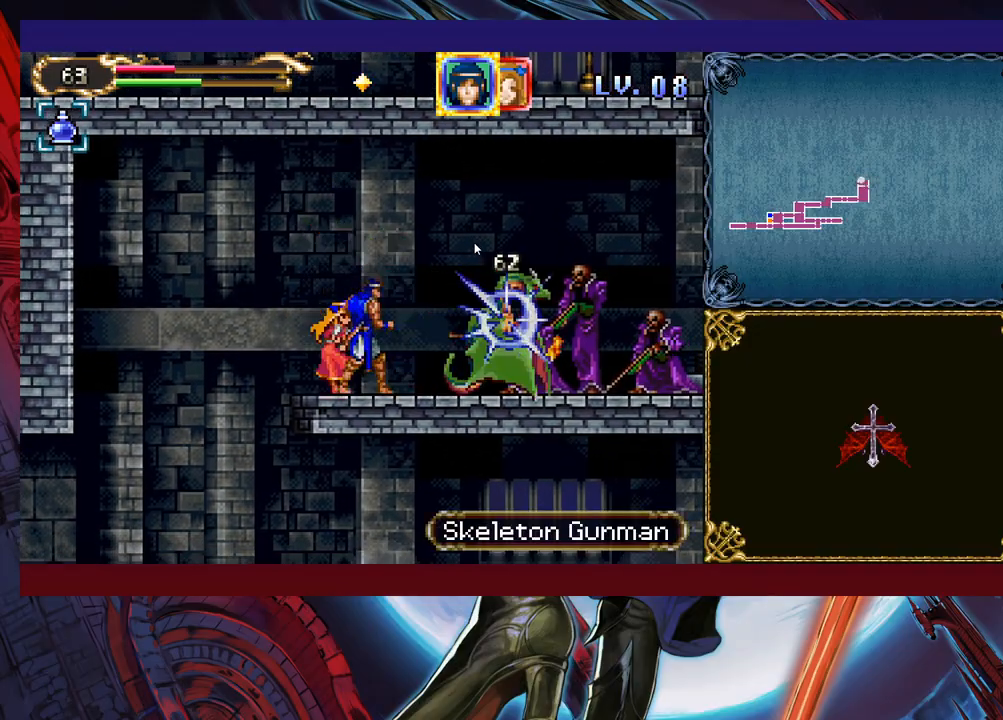
{"buttons": [], "left_stick": "right", "events": [[67, "left_stick", "right"]]}
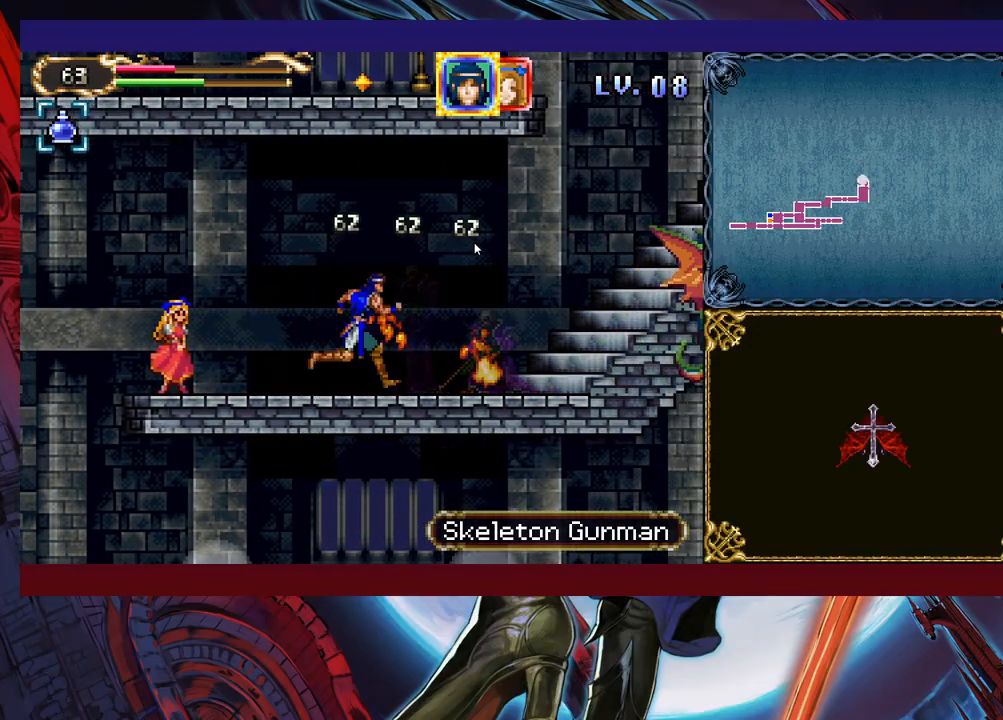
{"buttons": ["B"], "left_stick": "right", "events": [[383, "B", "down"]]}
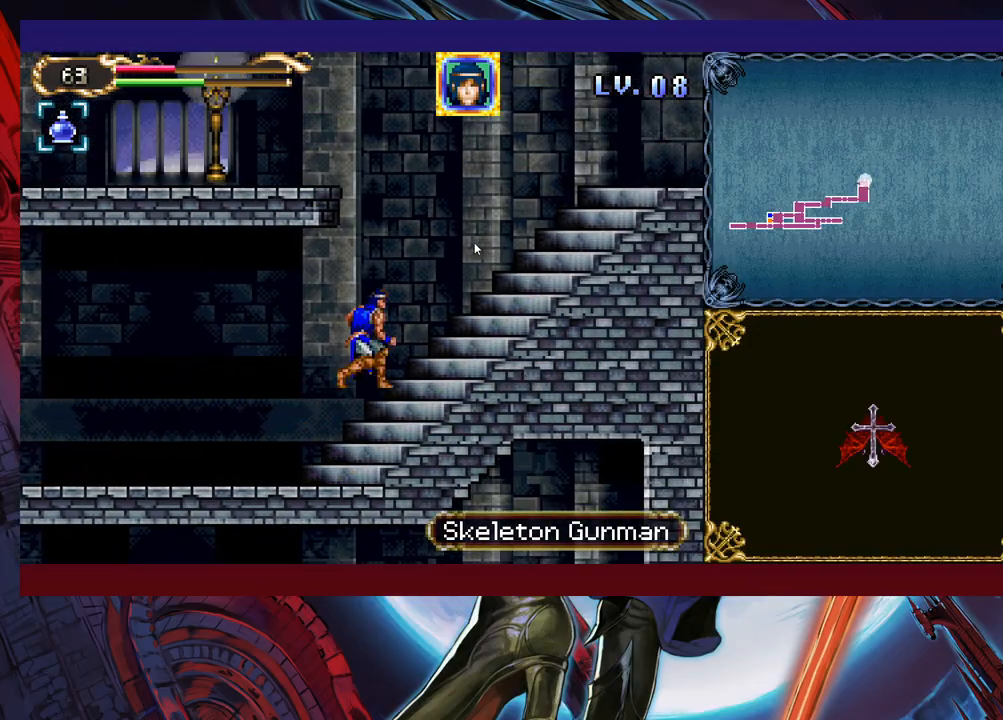
{"buttons": ["B"], "left_stick": "right", "events": [[83, "B", "up"], [133, "B", "down"]]}
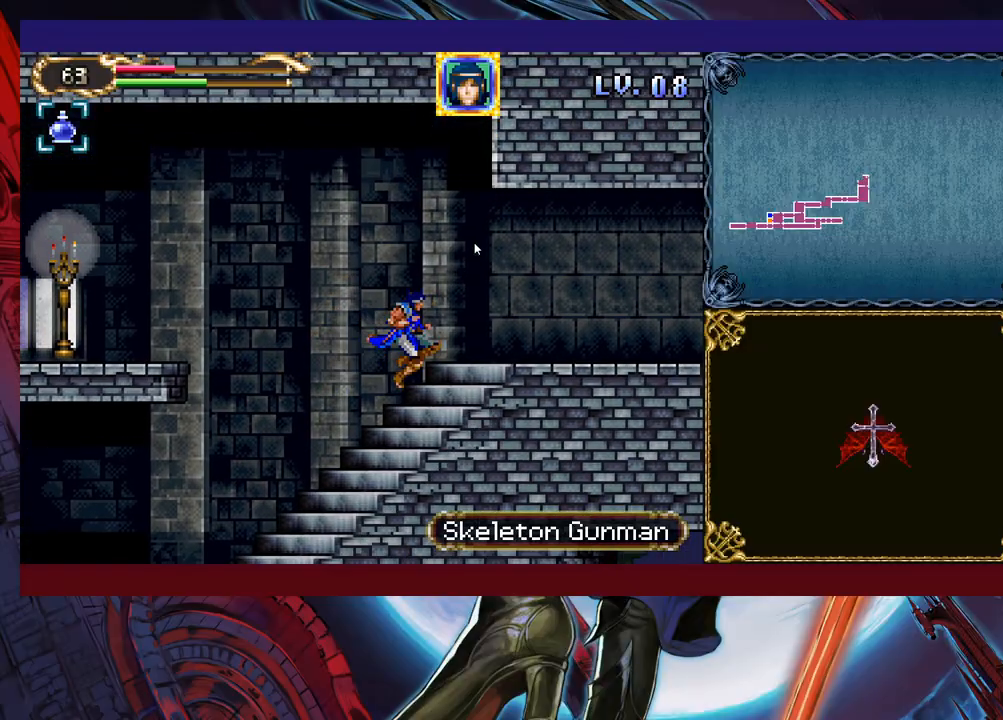
{"buttons": ["B"], "left_stick": "down-right", "events": [[133, "B", "up"], [183, "left_stick", "down-right"], [233, "B", "down"], [333, "B", "up"], [417, "B", "down"]]}
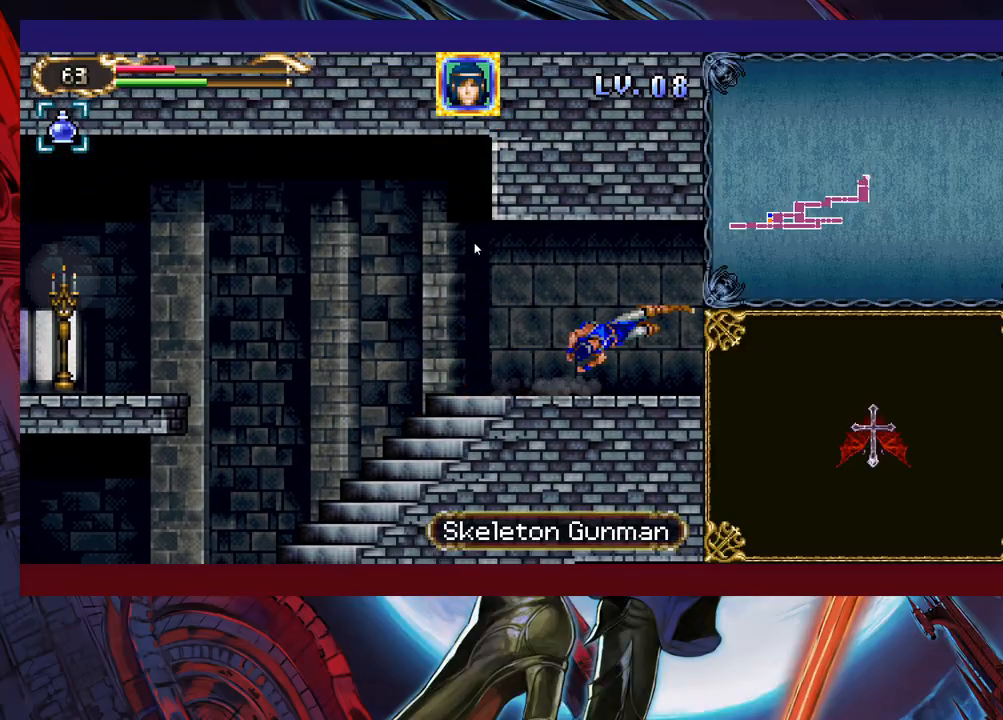
{"buttons": ["X"], "left_stick": "right", "events": [[67, "B", "up"], [133, "left_stick", "right"], [483, "X", "down"]]}
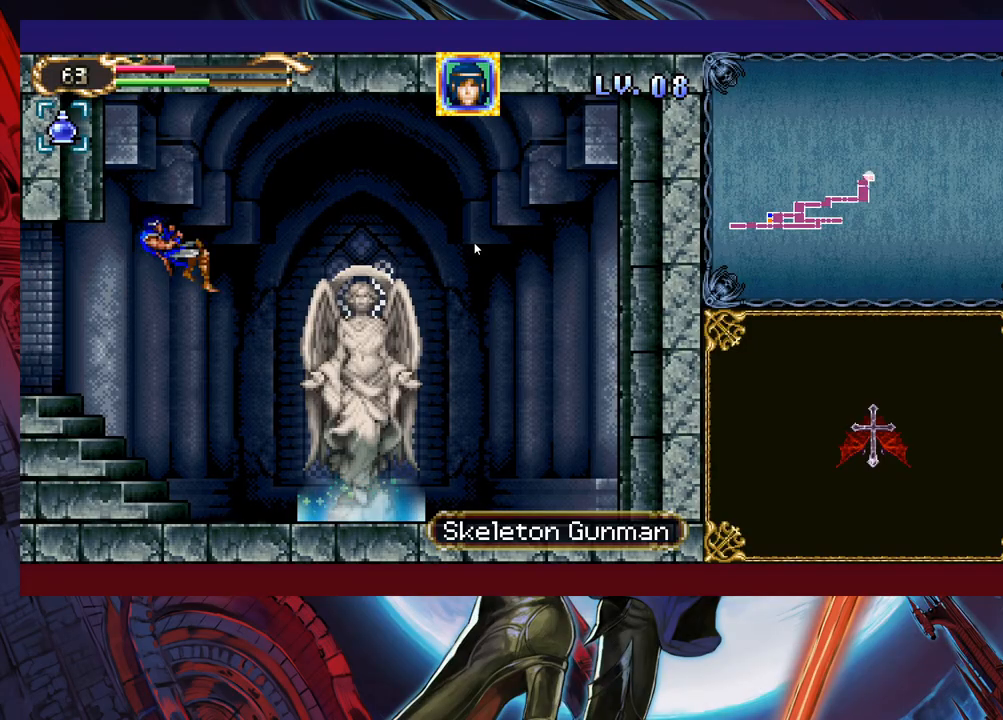
{"buttons": [], "left_stick": "center", "events": [[133, "X", "up"], [367, "left_stick", "center"]]}
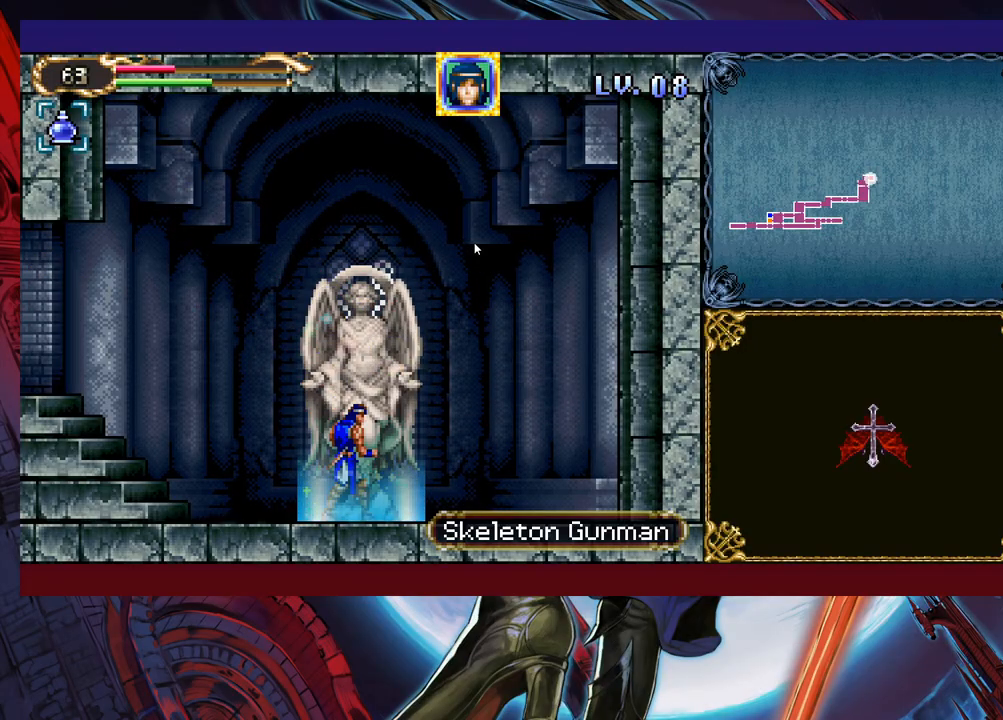
{"buttons": [], "left_stick": "center", "events": [[33, "left_stick", "up"], [167, "left_stick", "center"]]}
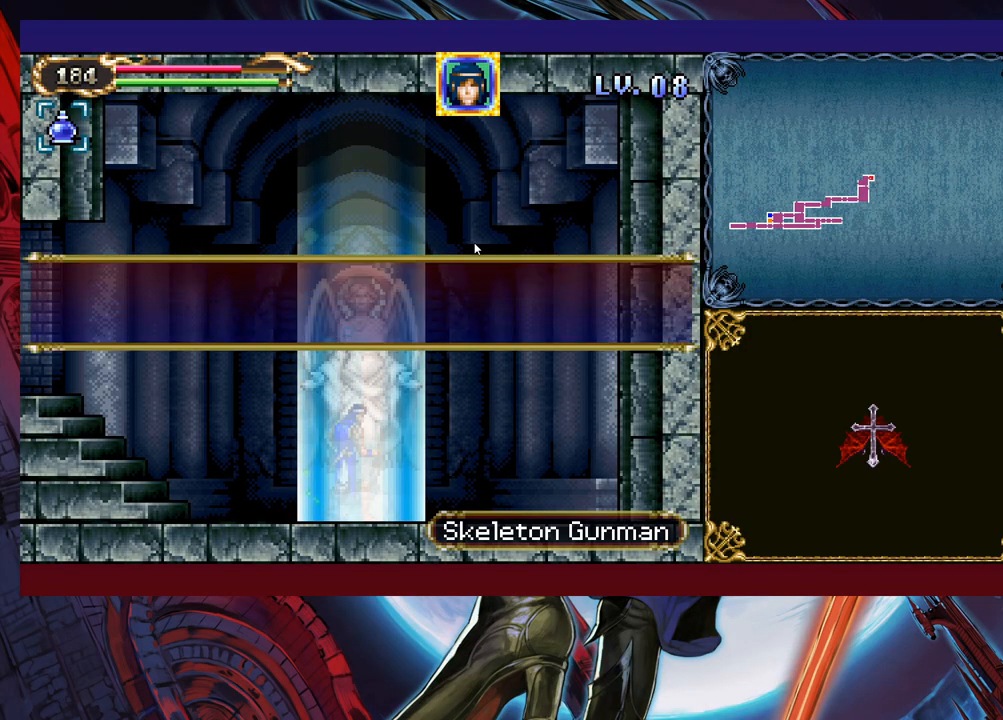
{"buttons": [], "left_stick": "center", "events": [[183, "left_stick", "left"], [267, "A", "down"], [283, "left_stick", "center"], [333, "A", "up"]]}
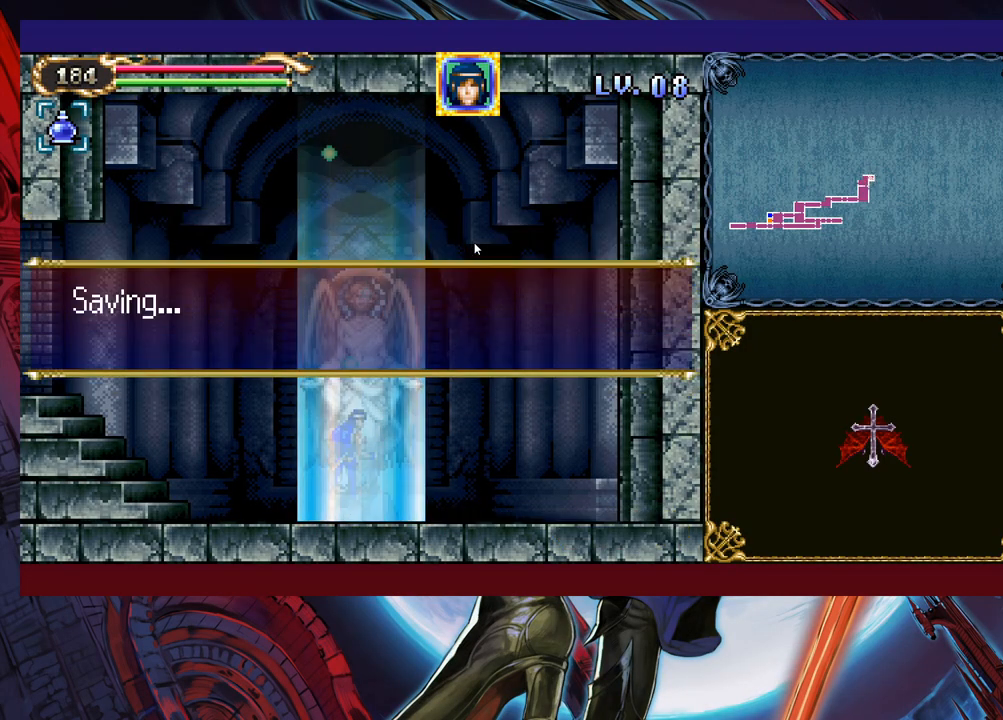
{"buttons": [], "left_stick": "center", "events": [[217, "A", "down"], [233, "A", "up"], [283, "A", "down"], [417, "A", "up"]]}
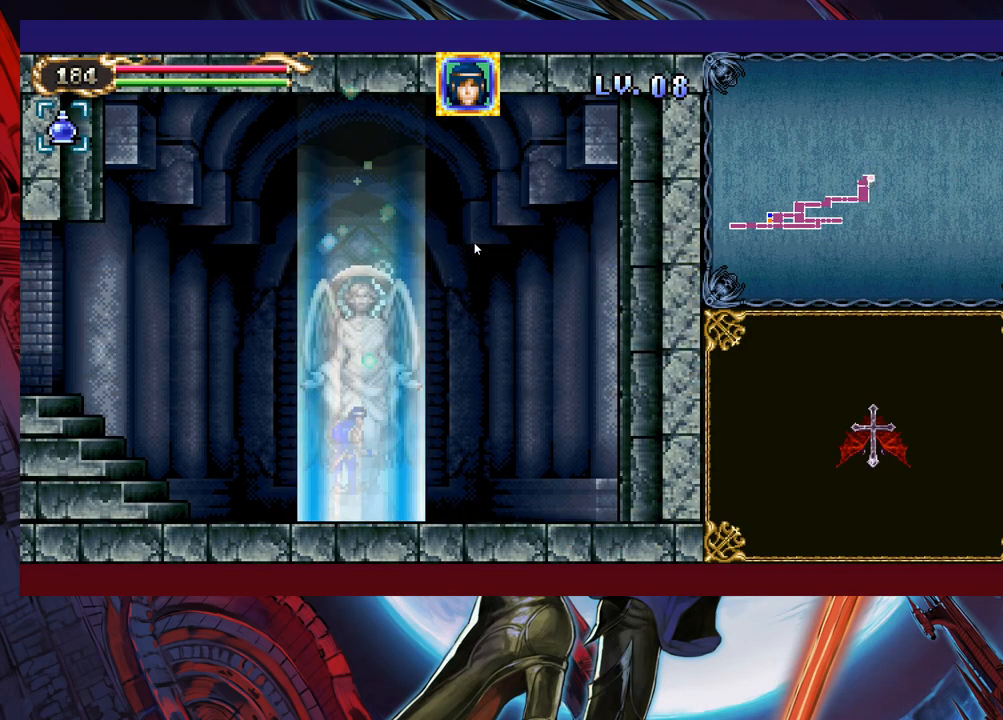
{"buttons": [], "left_stick": "center", "events": []}
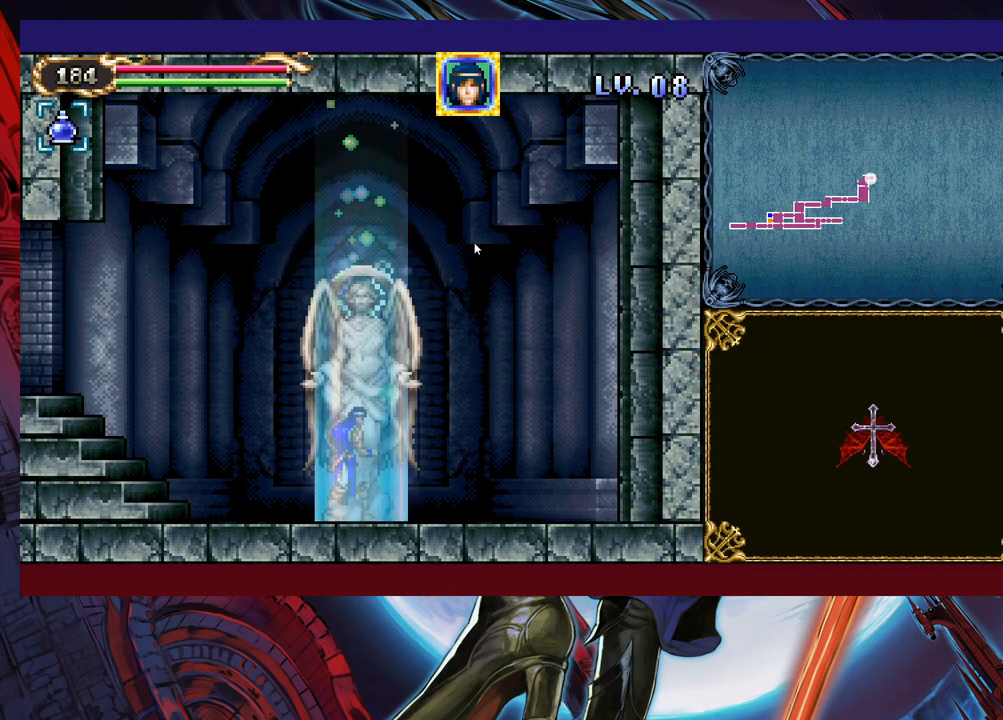
{"buttons": [], "left_stick": "left", "events": [[17, "left_stick", "left"]]}
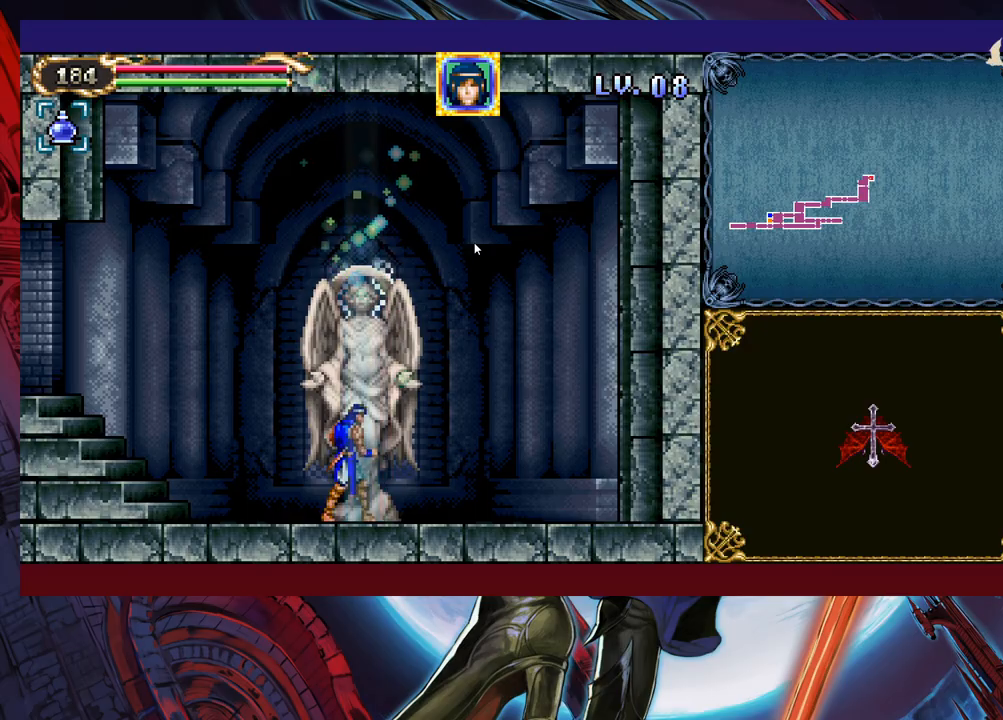
{"buttons": [], "left_stick": "left", "events": [[333, "B", "down"], [483, "B", "up"]]}
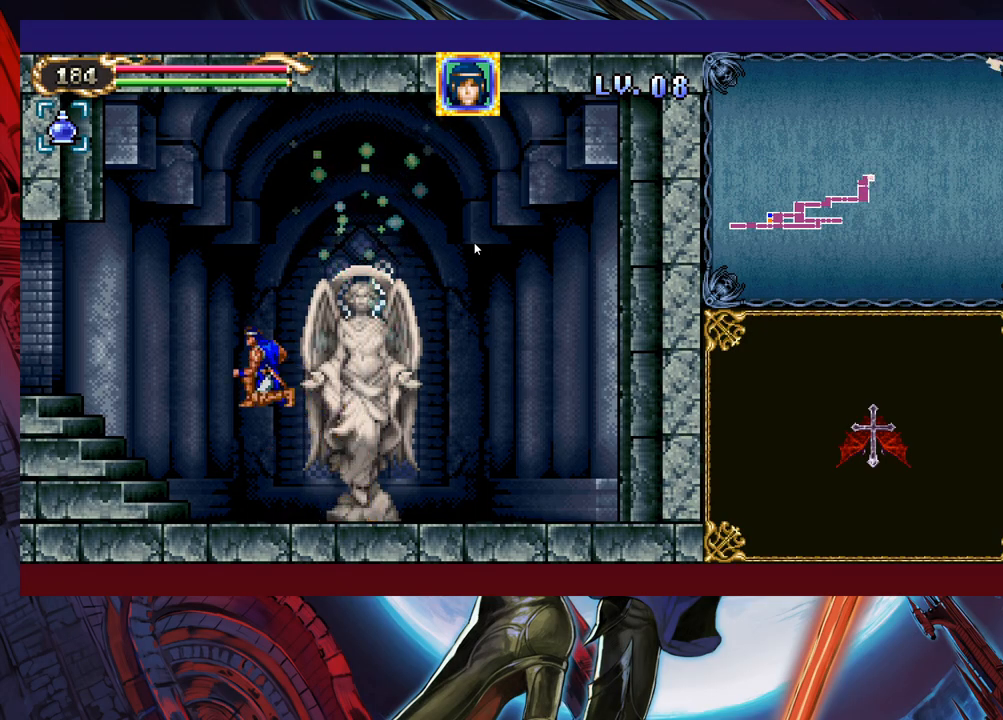
{"buttons": [], "left_stick": "left", "events": [[33, "B", "down"], [283, "B", "up"]]}